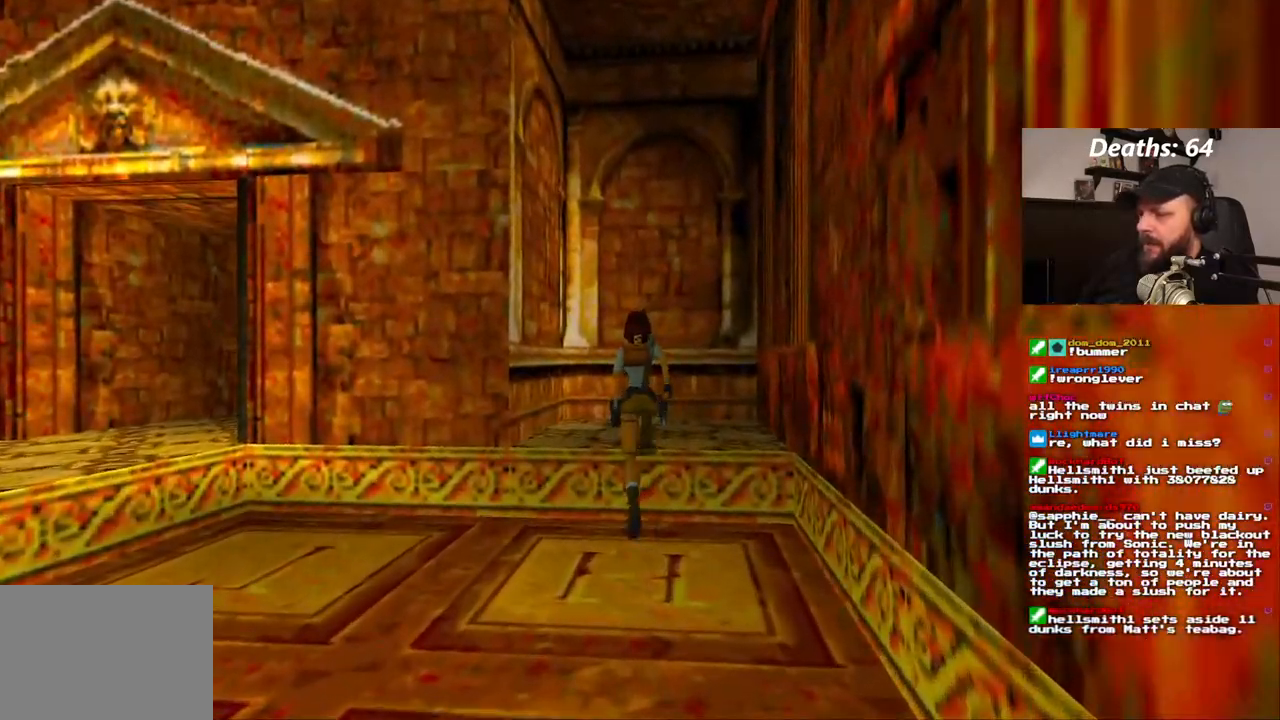
Gameplay with a controller (PlayStation layout); each line is a JSON object with the inputs held at the frame after it (dt_ms = milliseconds from this image to that frame). "events" lists button and stick changes between this image and that frame as [ms after this image, input, new state], when the widget could be followed in between. Not read: HOME L1 L3 R1 R3.
{"dt_ms": 500, "buttons": ["CROSS"], "left_stick": "center", "right_stick": "center", "events": [[17, "DPAD_UP", "up"], [367, "CROSS", "down"]]}
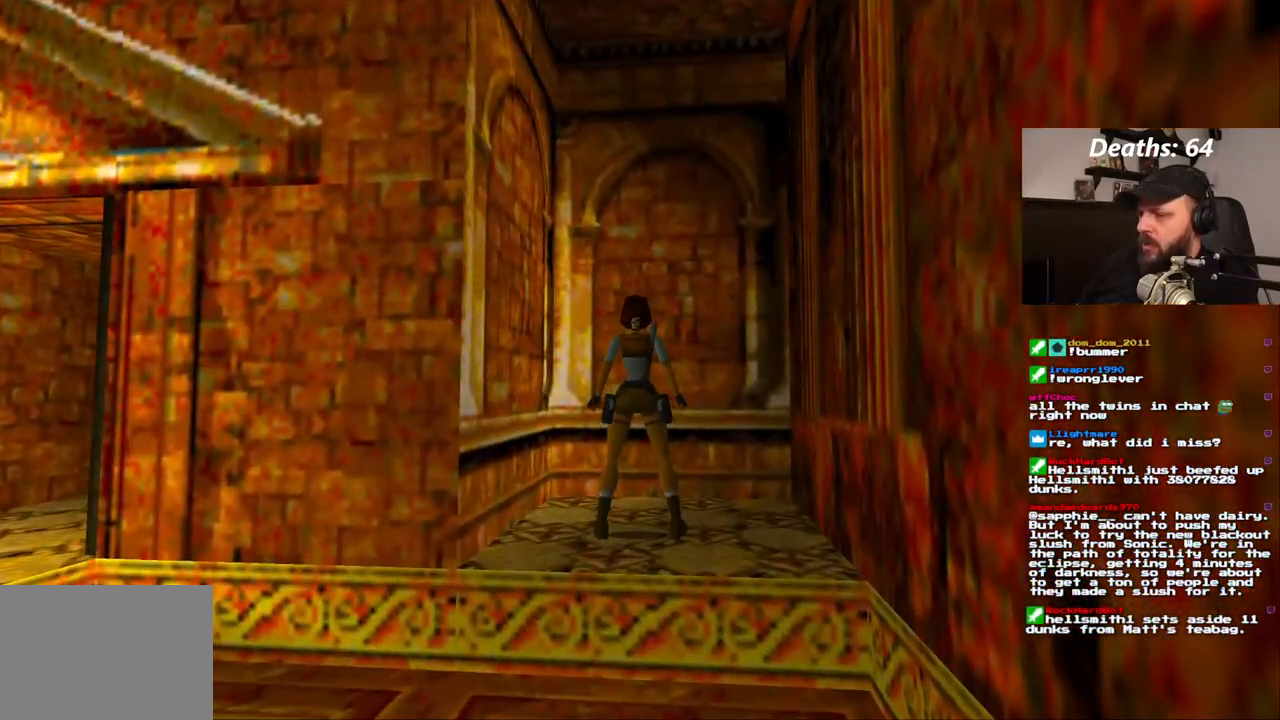
{"dt_ms": 500, "buttons": ["DPAD_LEFT"], "left_stick": "center", "right_stick": "center", "events": [[150, "CROSS", "up"], [283, "CROSS", "down"], [300, "DPAD_LEFT", "down"], [450, "CROSS", "up"]]}
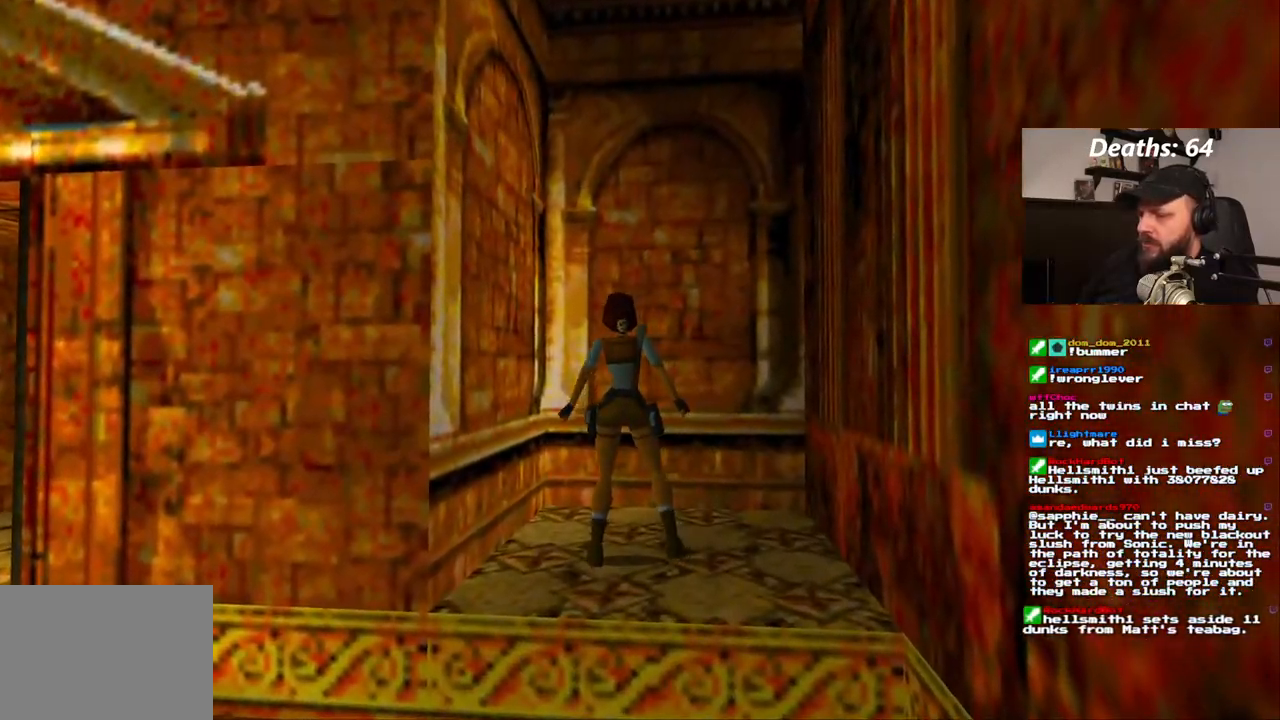
{"dt_ms": 1000, "buttons": ["CROSS", "DPAD_UP"], "left_stick": "center", "right_stick": "center"}
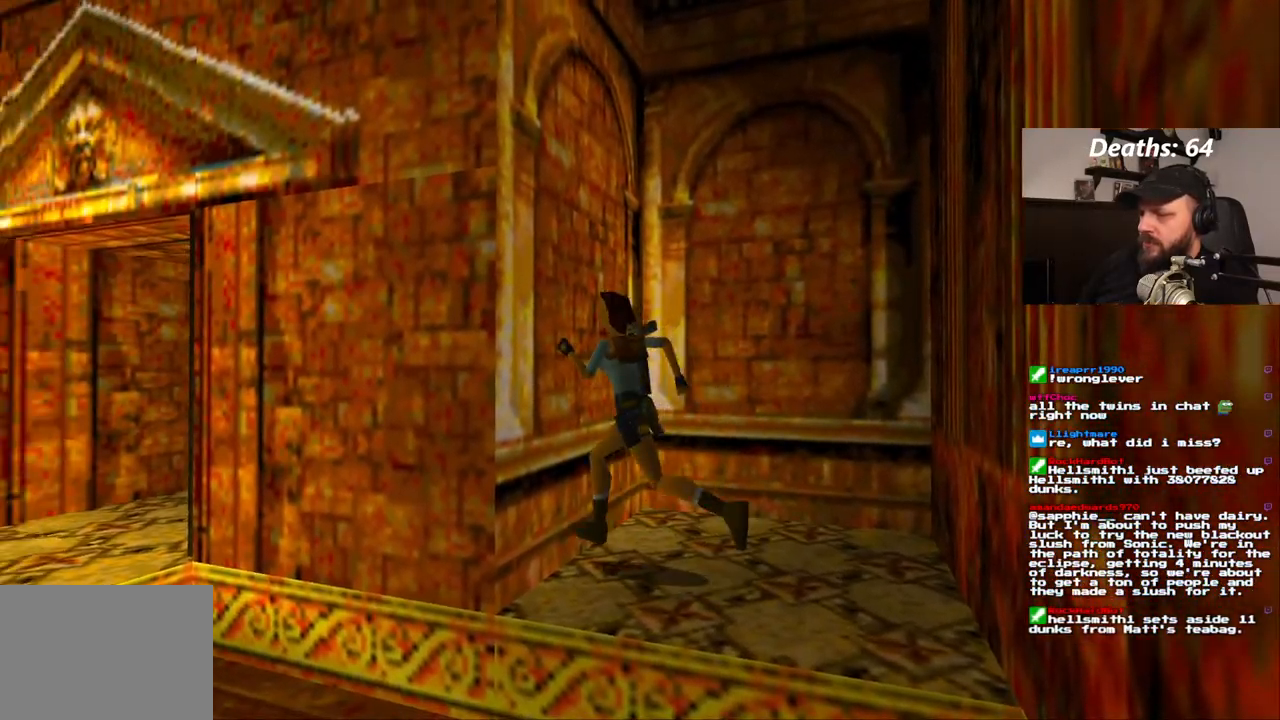
{"dt_ms": 500, "buttons": ["CROSS", "DPAD_LEFT"], "left_stick": "center", "right_stick": "center", "events": [[200, "CROSS", "up"], [217, "DPAD_UP", "up"], [250, "CROSS", "down"], [367, "CROSS", "up"], [417, "CROSS", "down"], [483, "DPAD_LEFT", "down"]]}